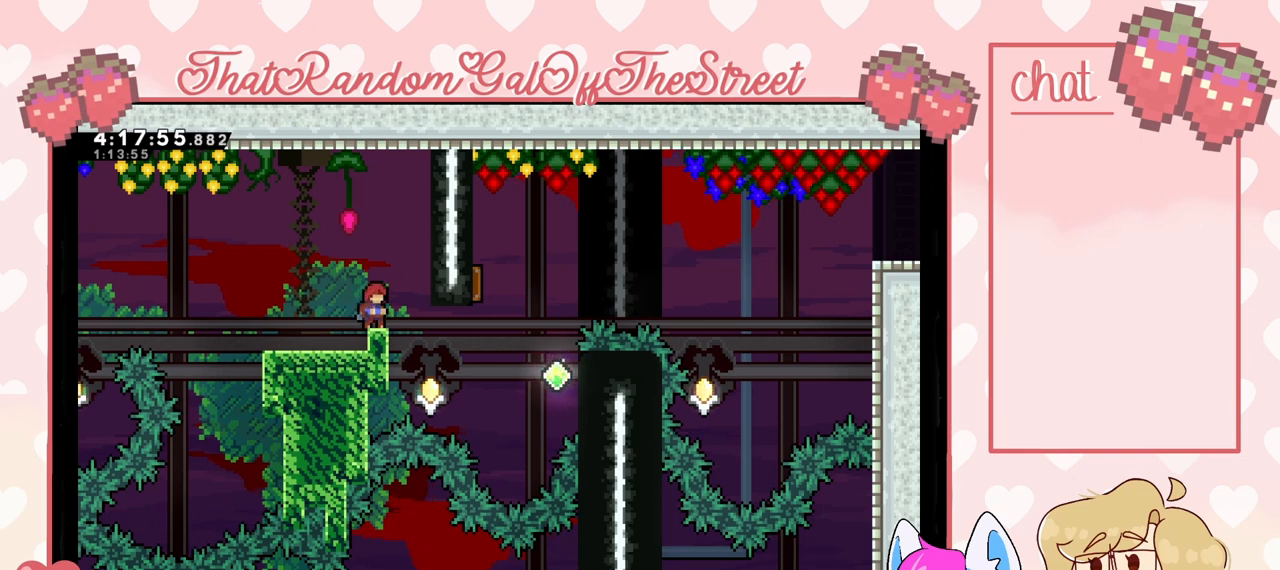
Gameplay with a controller (Xbox layout); each line is a JSON object with the inputs held at the frame after it. "events" lists button and stick changes between this image and that frame as [ms after this image, input, new state], when the widget could be followed in between.
{"buttons": [], "left_stick": "center", "right_stick": "center", "events": [[400, "DPAD_LEFT", "down"], [500, "DPAD_LEFT", "up"]]}
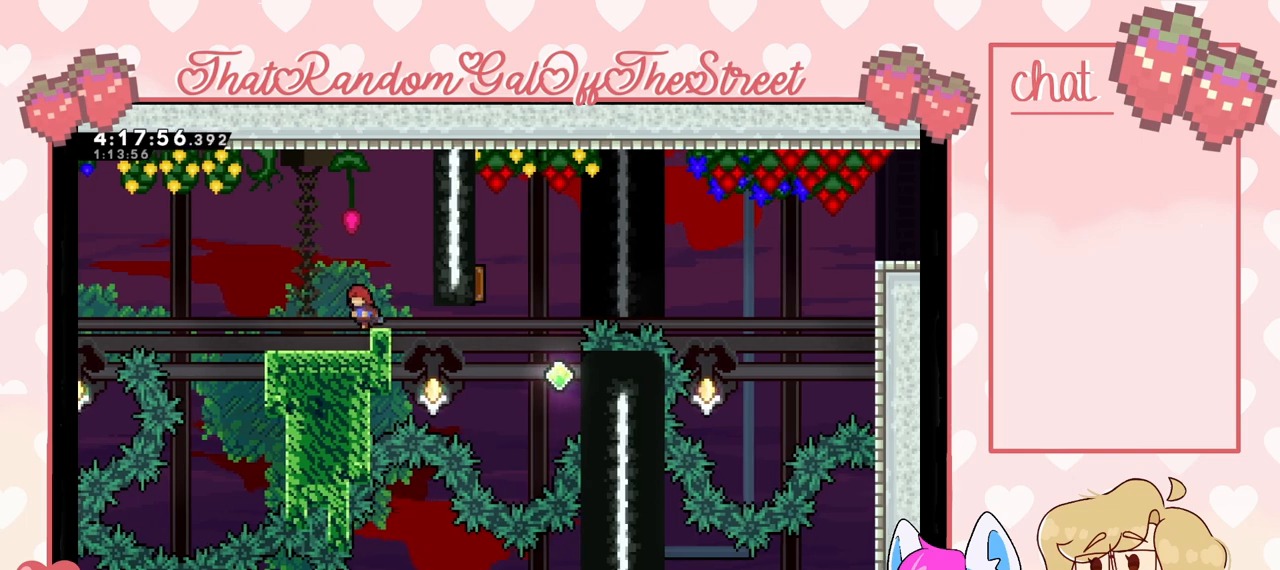
{"buttons": ["DPAD_RIGHT"], "left_stick": "center", "right_stick": "center"}
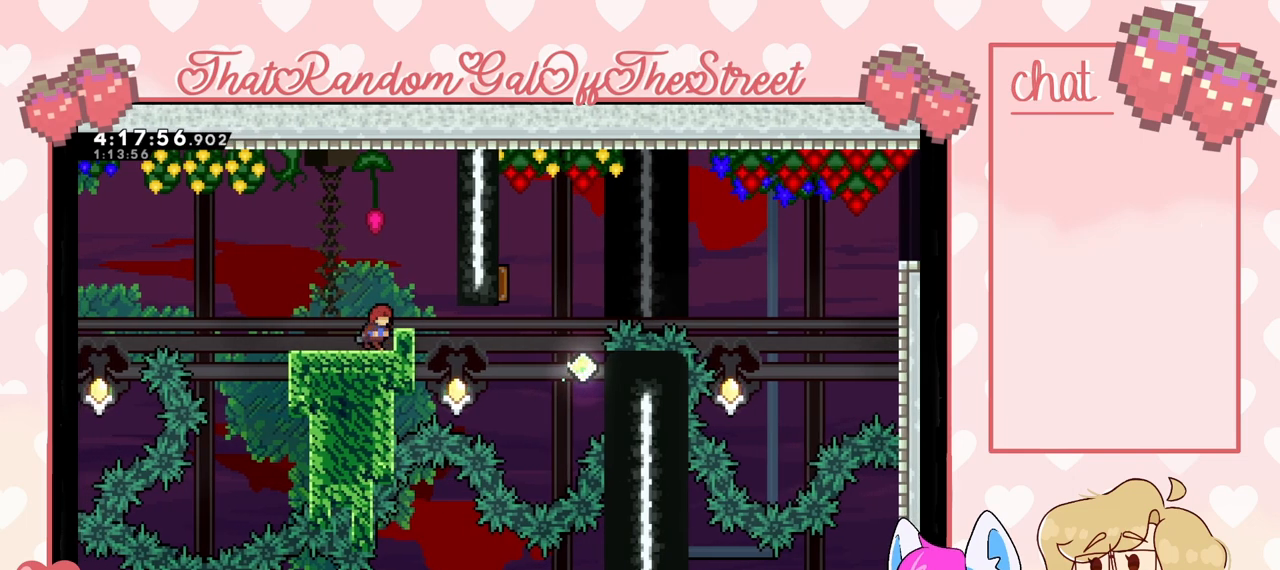
{"buttons": [], "left_stick": "center", "right_stick": "center", "events": [[33, "DPAD_RIGHT", "up"], [100, "DPAD_RIGHT", "down"], [167, "DPAD_RIGHT", "up"], [233, "DPAD_RIGHT", "down"], [367, "DPAD_RIGHT", "up"], [433, "DPAD_RIGHT", "down"], [500, "DPAD_RIGHT", "up"]]}
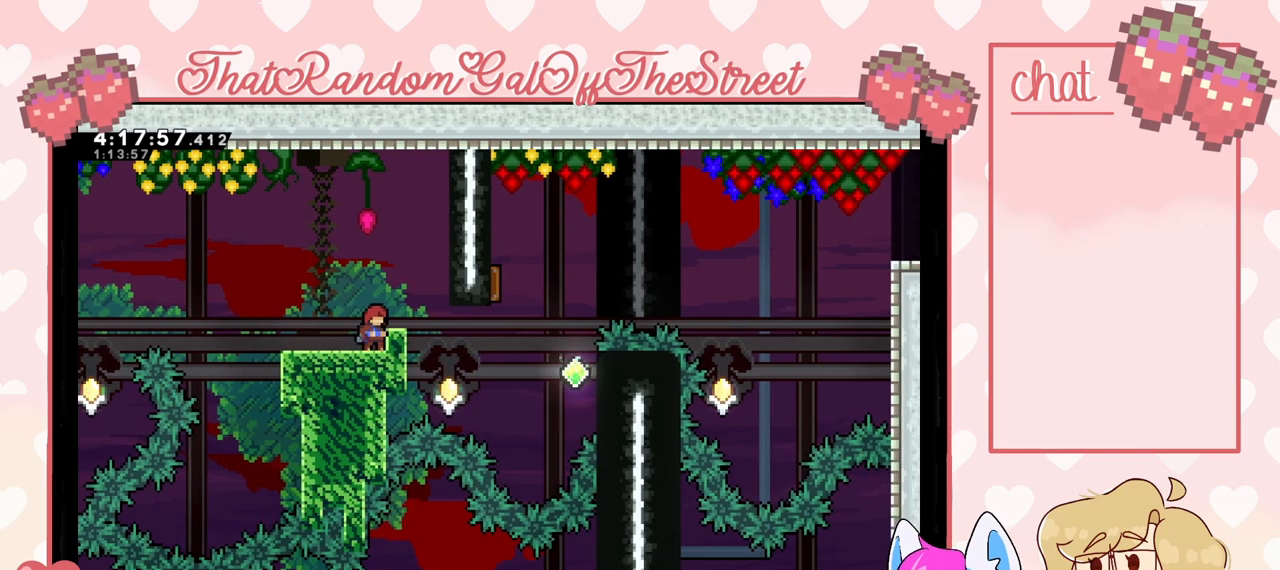
{"buttons": [], "left_stick": "center", "right_stick": "center", "events": [[333, "L2", "down"], [467, "L2", "up"]]}
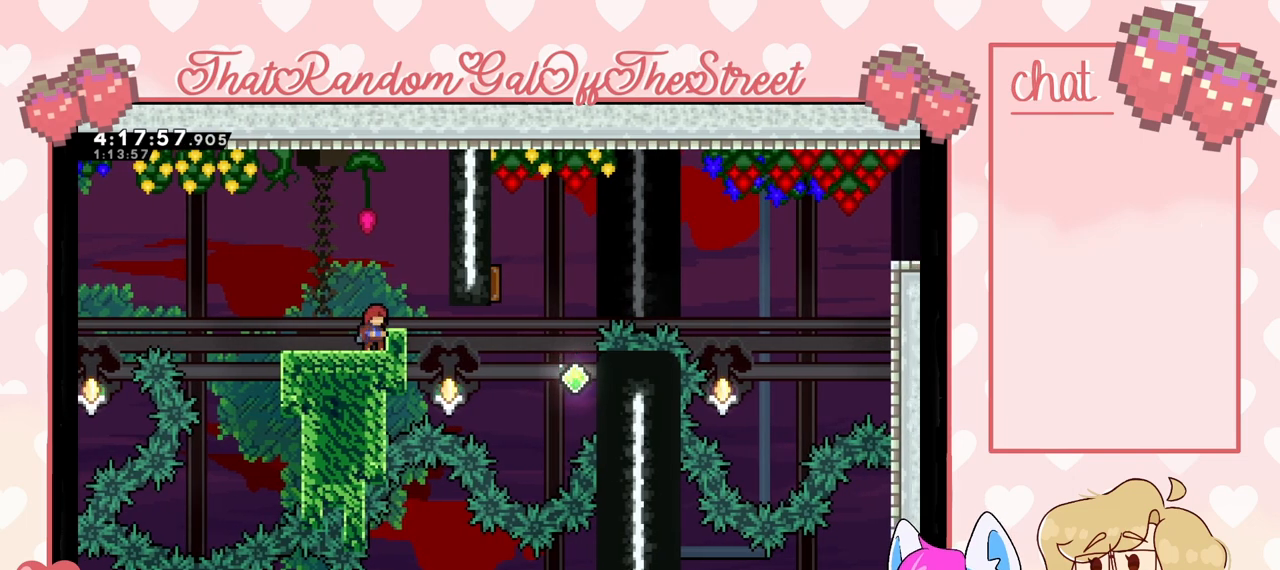
{"buttons": [], "left_stick": "center", "right_stick": "center", "events": [[33, "L2", "down"], [133, "L2", "up"], [167, "L2", "down"], [267, "L2", "up"], [333, "L2", "down"], [433, "L2", "up"]]}
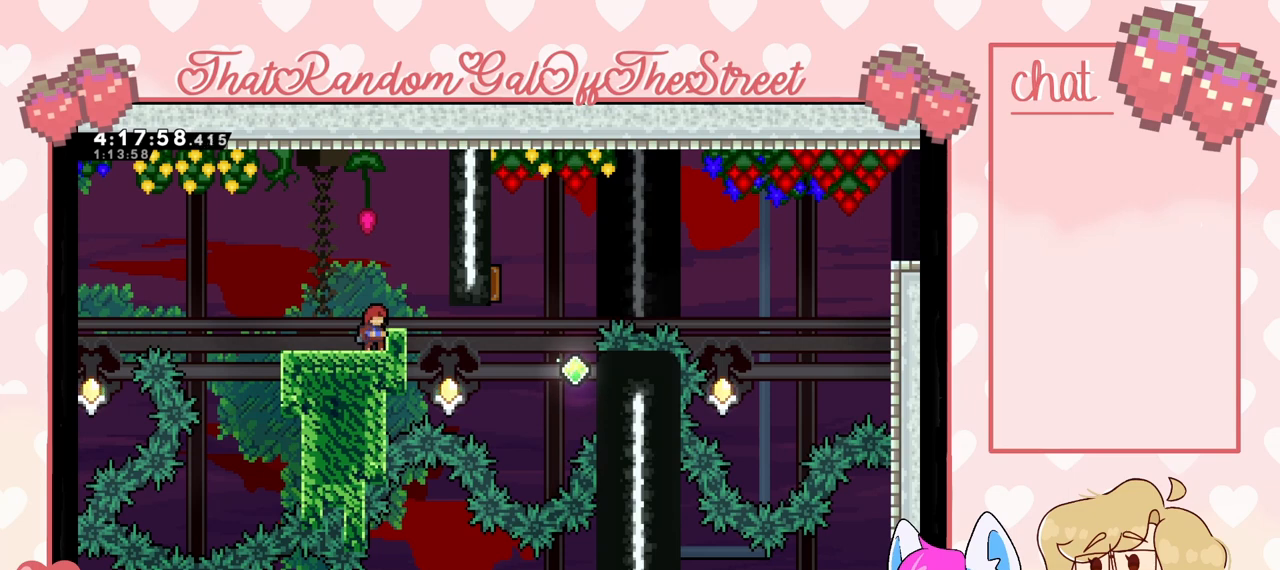
{"buttons": [], "left_stick": "center", "right_stick": "center", "events": []}
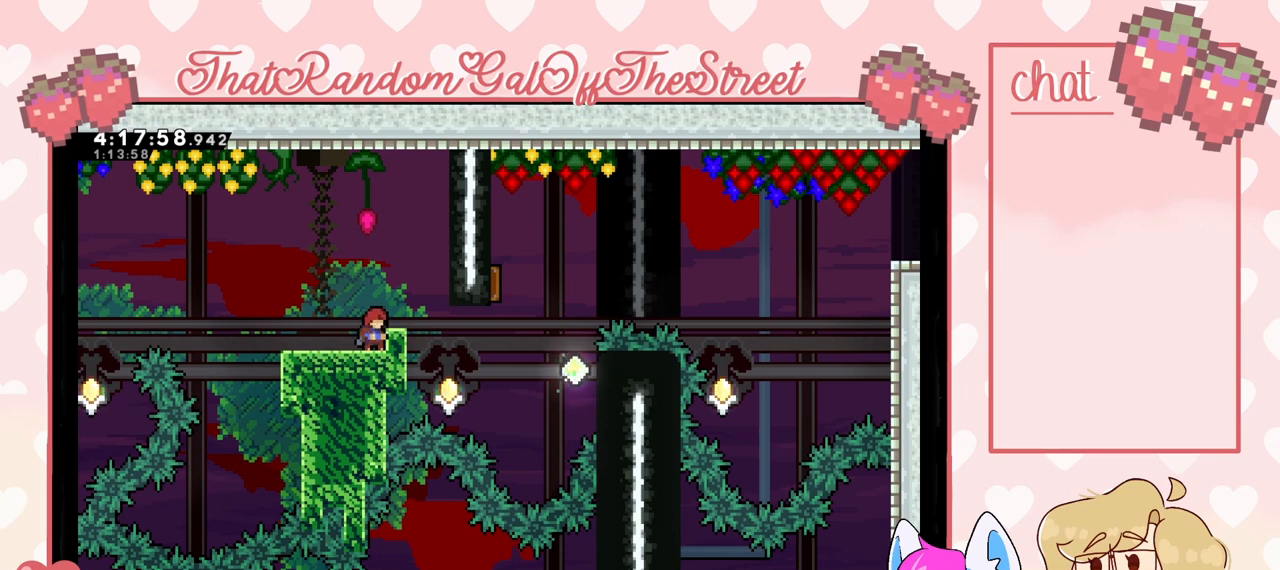
{"buttons": [], "left_stick": "center", "right_stick": "center", "events": []}
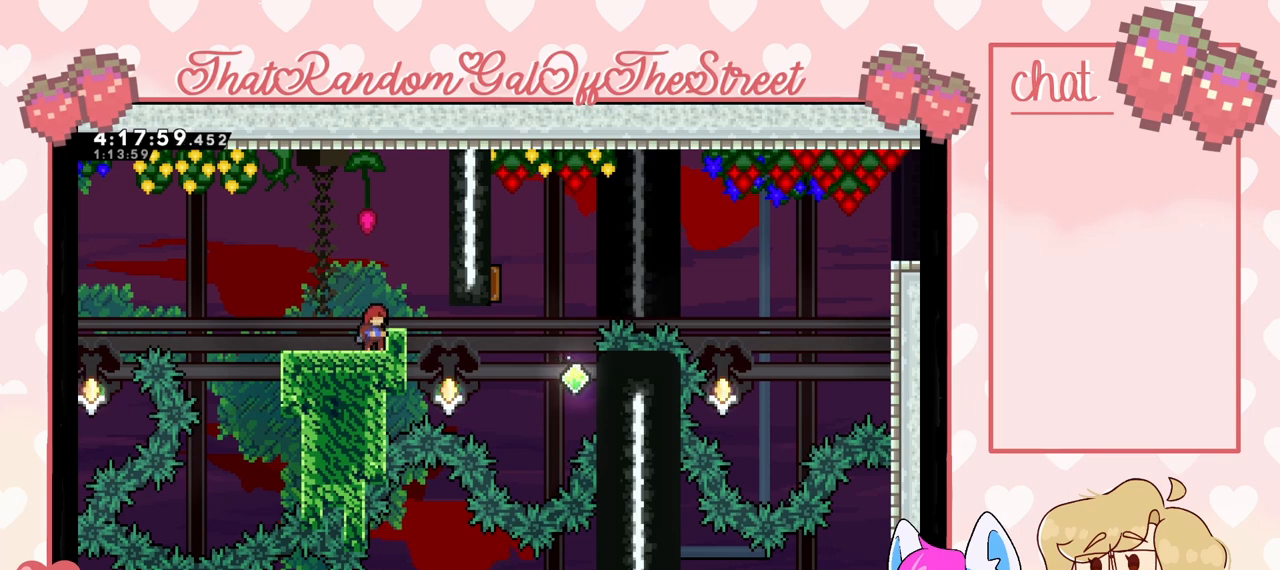
{"buttons": [], "left_stick": "center", "right_stick": "center", "events": []}
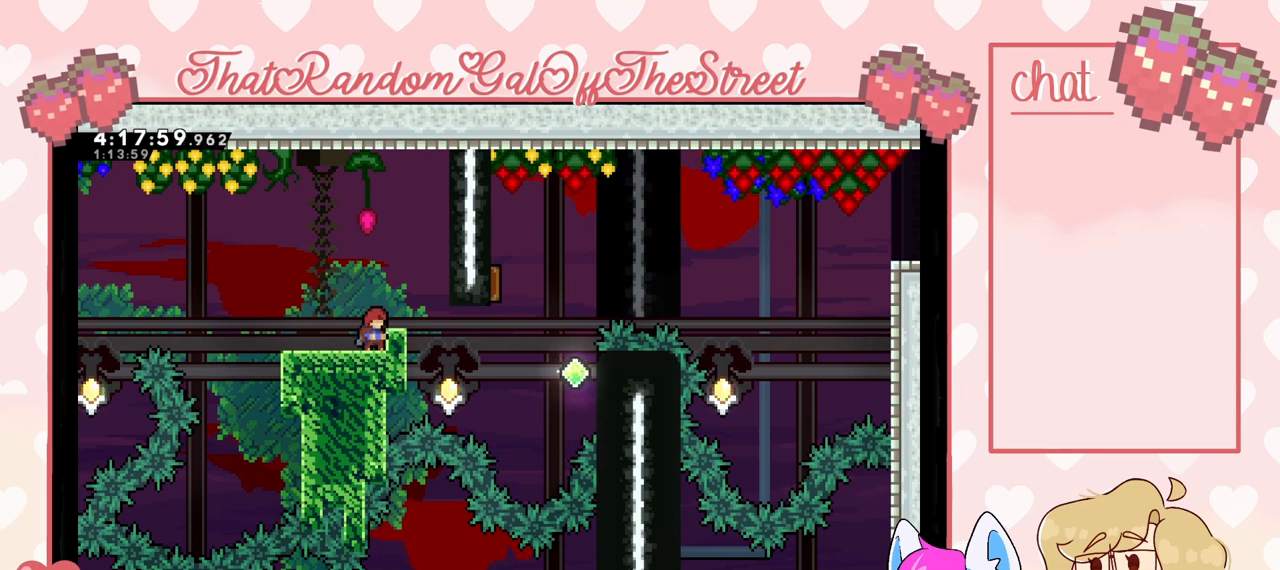
{"buttons": [], "left_stick": "center", "right_stick": "center", "events": []}
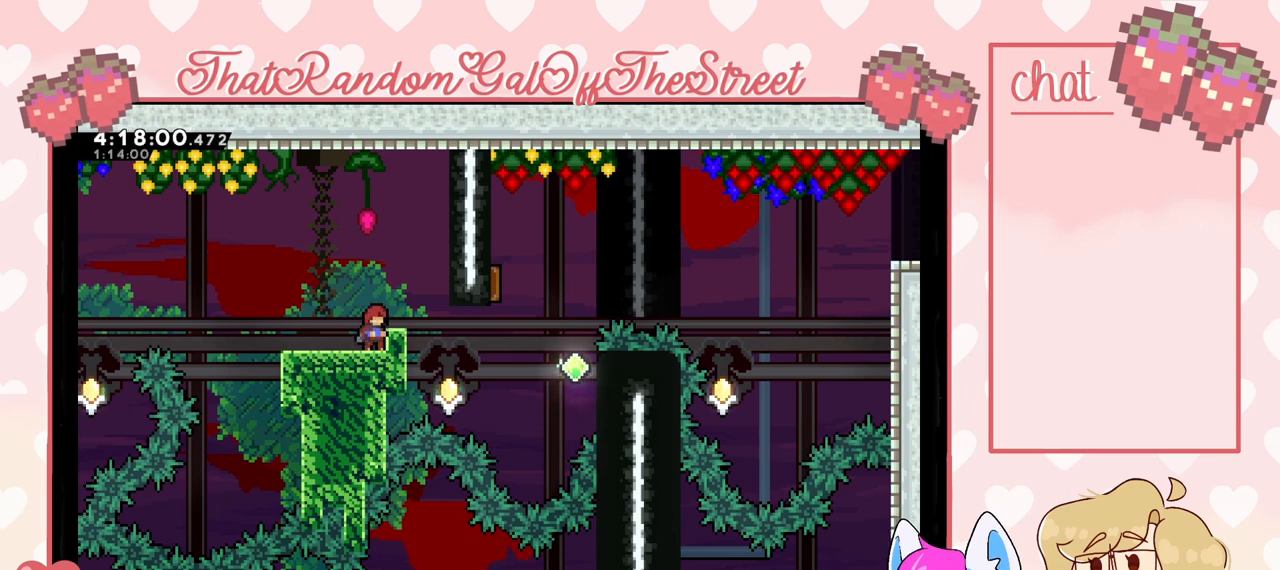
{"buttons": [], "left_stick": "center", "right_stick": "center", "events": []}
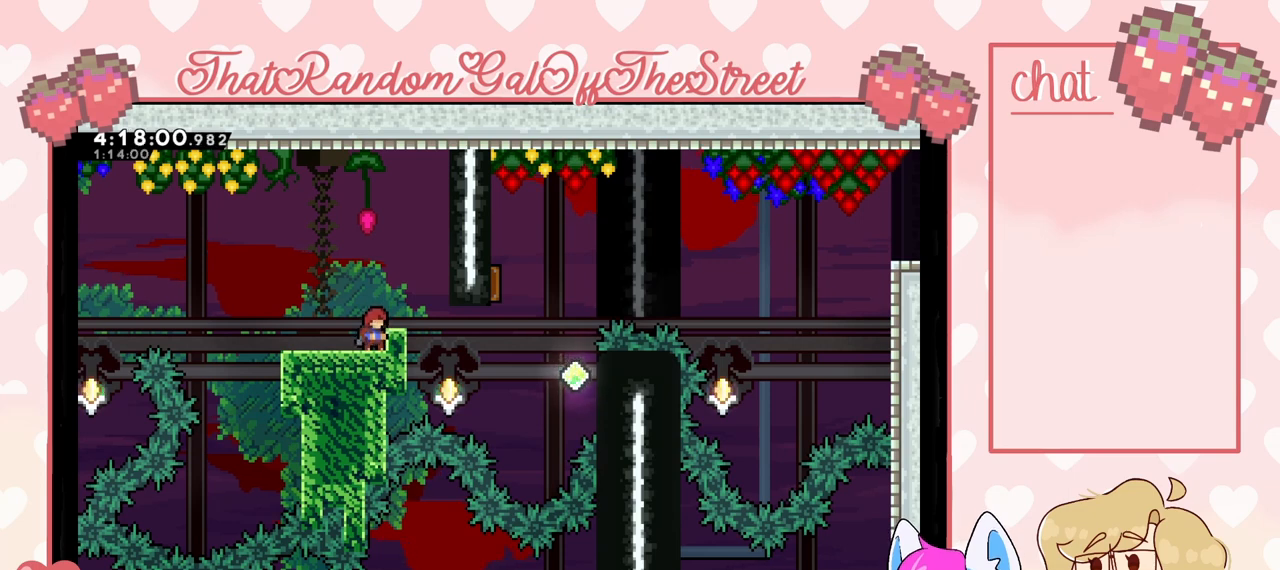
{"buttons": [], "left_stick": "center", "right_stick": "center", "events": []}